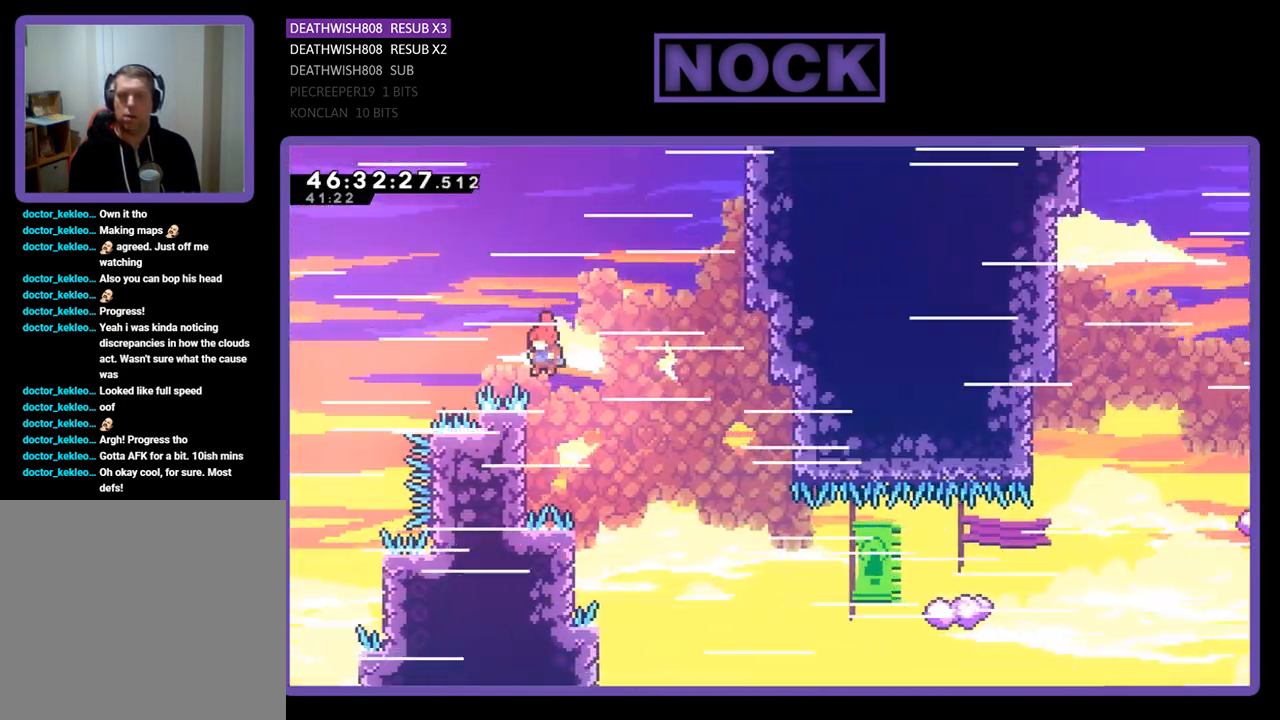
Gameplay with a controller (PlayStation layout); each line is a JSON object with the inputs held at the frame after it. "events" lists button and stick changes between this image and that frame as [ms after this image, input, new state], when the widget could be followed in between. Not read: left_stick right_stick.
{"buttons": ["R2", "DPAD_UP", "DPAD_RIGHT"], "events": [[133, "DPAD_LEFT", "up"], [267, "DPAD_RIGHT", "down"], [400, "DPAD_UP", "down"]]}
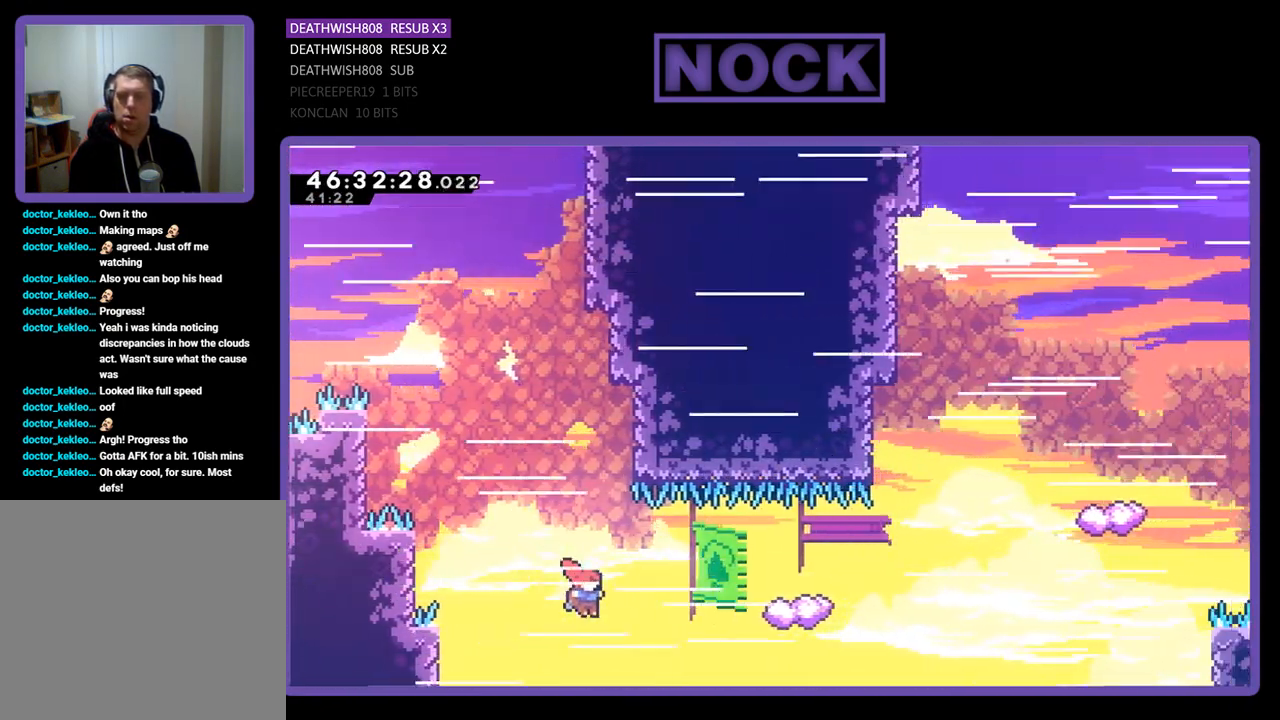
{"buttons": ["R2", "DPAD_UP", "DPAD_LEFT"], "events": [[133, "CIRCLE", "down"], [200, "DPAD_RIGHT", "up"], [300, "DPAD_LEFT", "down"], [333, "CIRCLE", "up"]]}
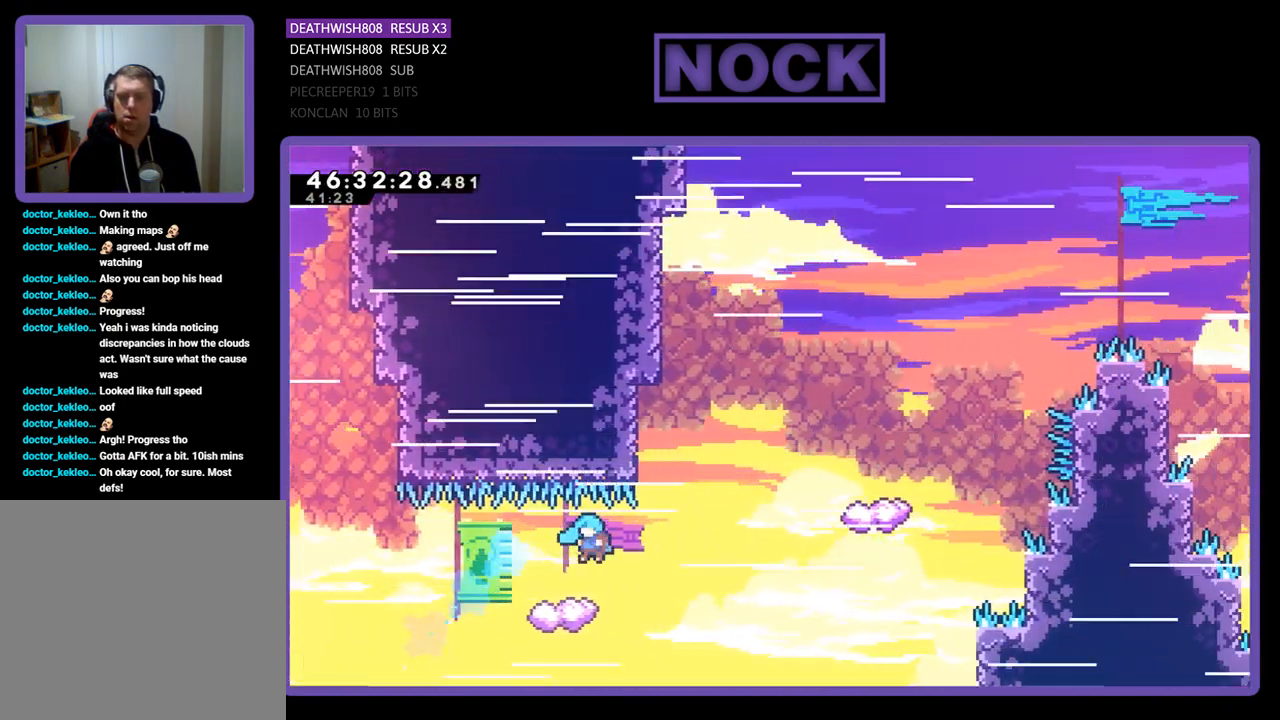
{"buttons": ["CROSS", "CIRCLE", "R2"], "events": [[400, "CROSS", "down"], [433, "CIRCLE", "down"], [433, "DPAD_LEFT", "up"], [467, "DPAD_UP", "up"]]}
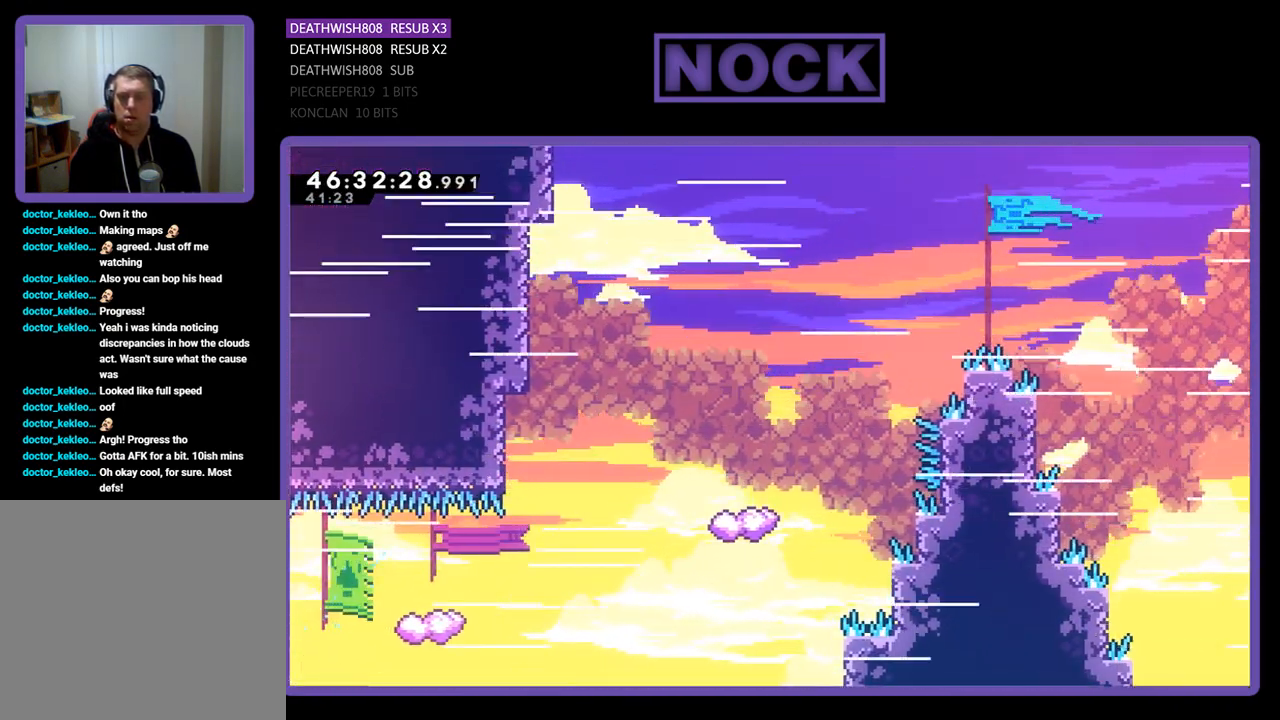
{"buttons": [], "events": [[33, "R2", "up"], [133, "CIRCLE", "up"], [167, "CROSS", "up"]]}
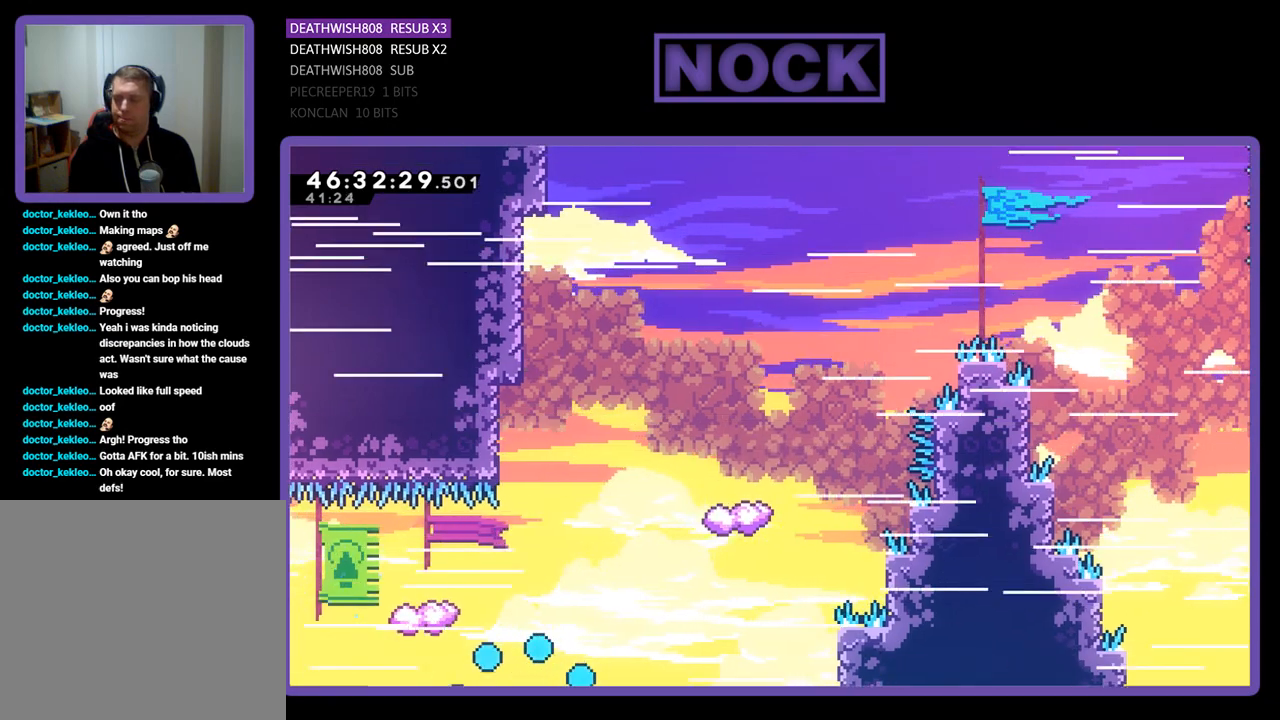
{"buttons": ["R2"], "events": [[400, "R2", "down"]]}
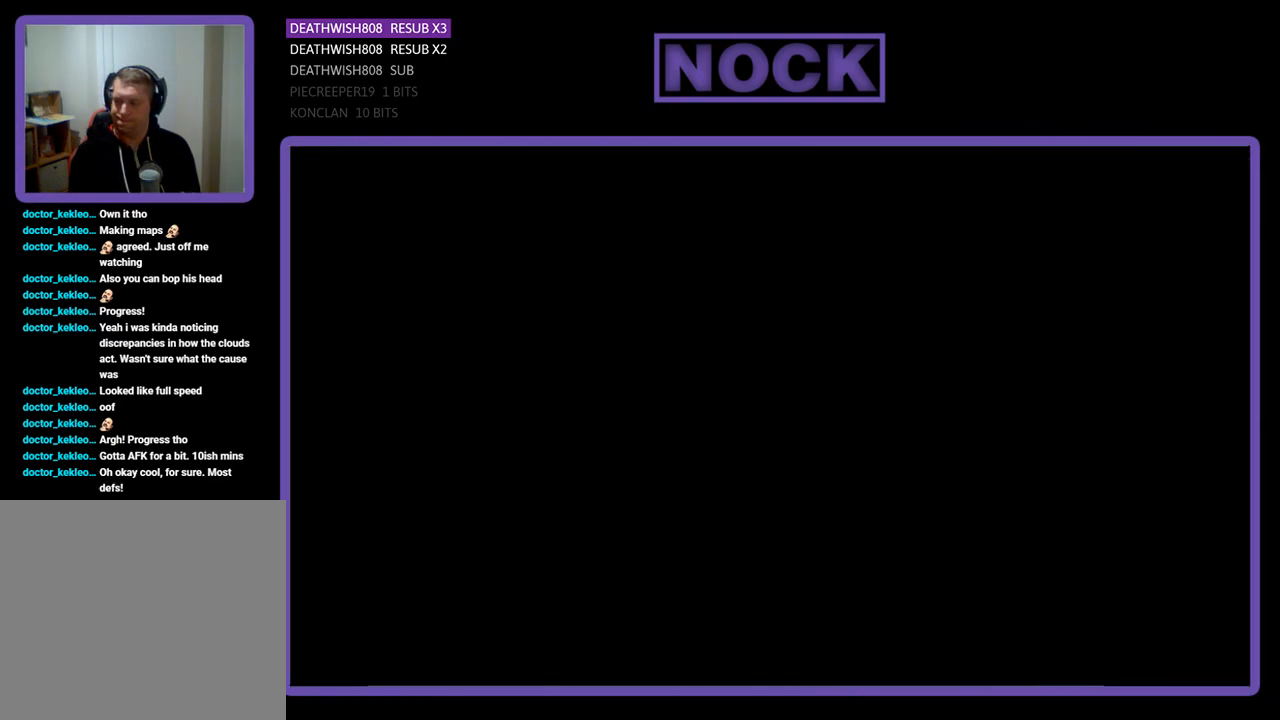
{"buttons": ["R2", "DPAD_RIGHT"], "events": [[100, "DPAD_RIGHT", "down"]]}
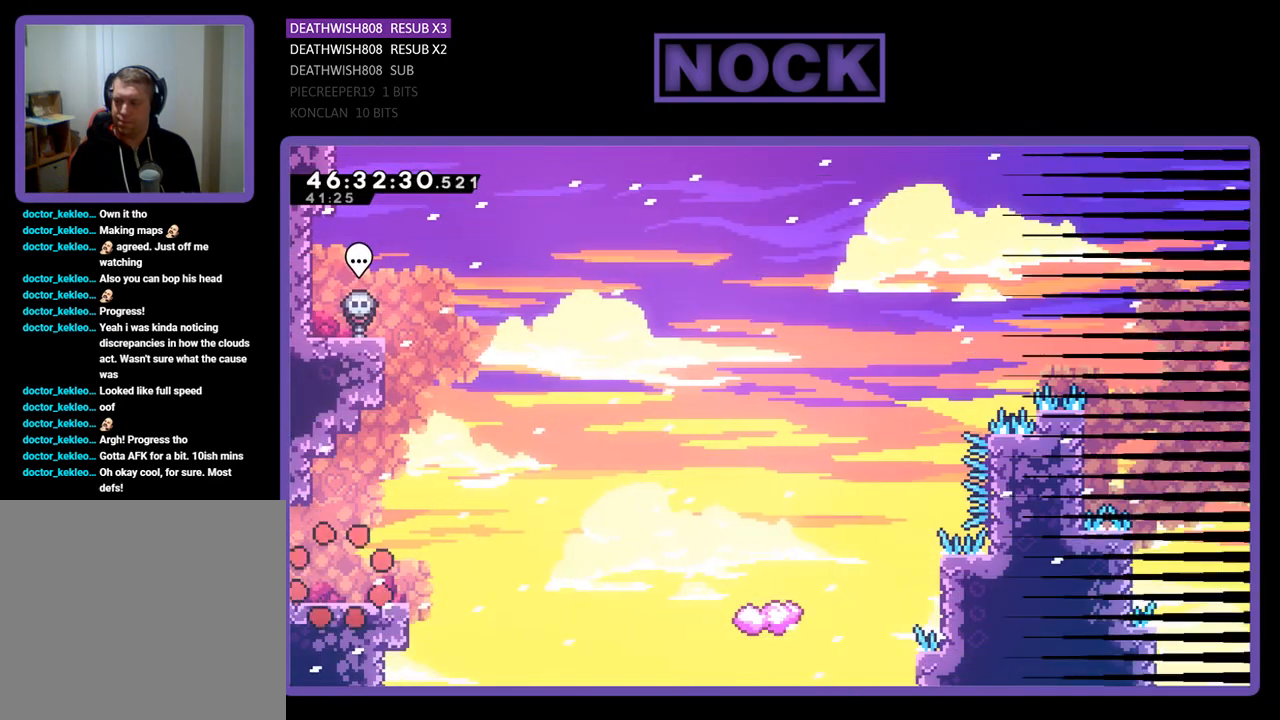
{"buttons": ["CROSS", "R2", "DPAD_RIGHT"], "events": [[500, "CROSS", "down"]]}
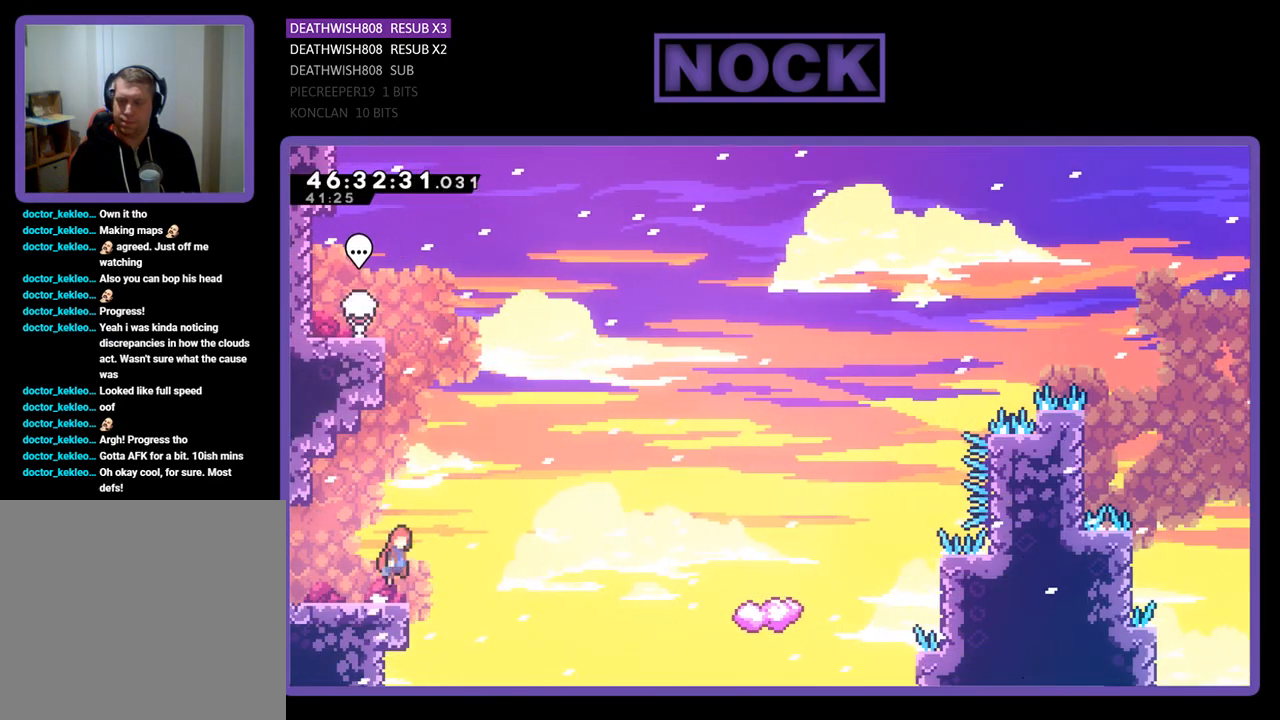
{"buttons": ["CIRCLE", "R2", "DPAD_UP", "DPAD_RIGHT"], "events": [[167, "CROSS", "up"], [200, "DPAD_UP", "down"], [500, "CIRCLE", "down"]]}
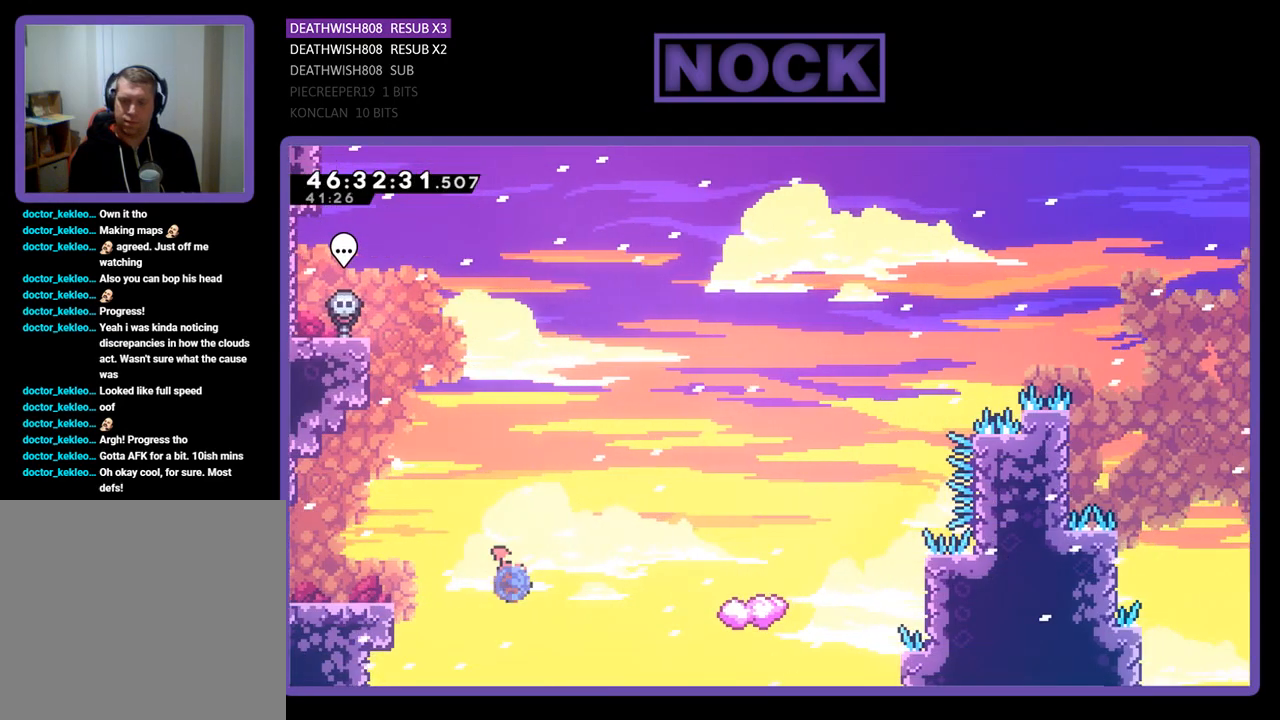
{"buttons": ["R2", "DPAD_LEFT"], "events": [[33, "DPAD_UP", "up"], [267, "CIRCLE", "up"], [367, "DPAD_UP", "down"], [400, "DPAD_RIGHT", "up"], [400, "DPAD_UP", "up"], [500, "DPAD_LEFT", "down"]]}
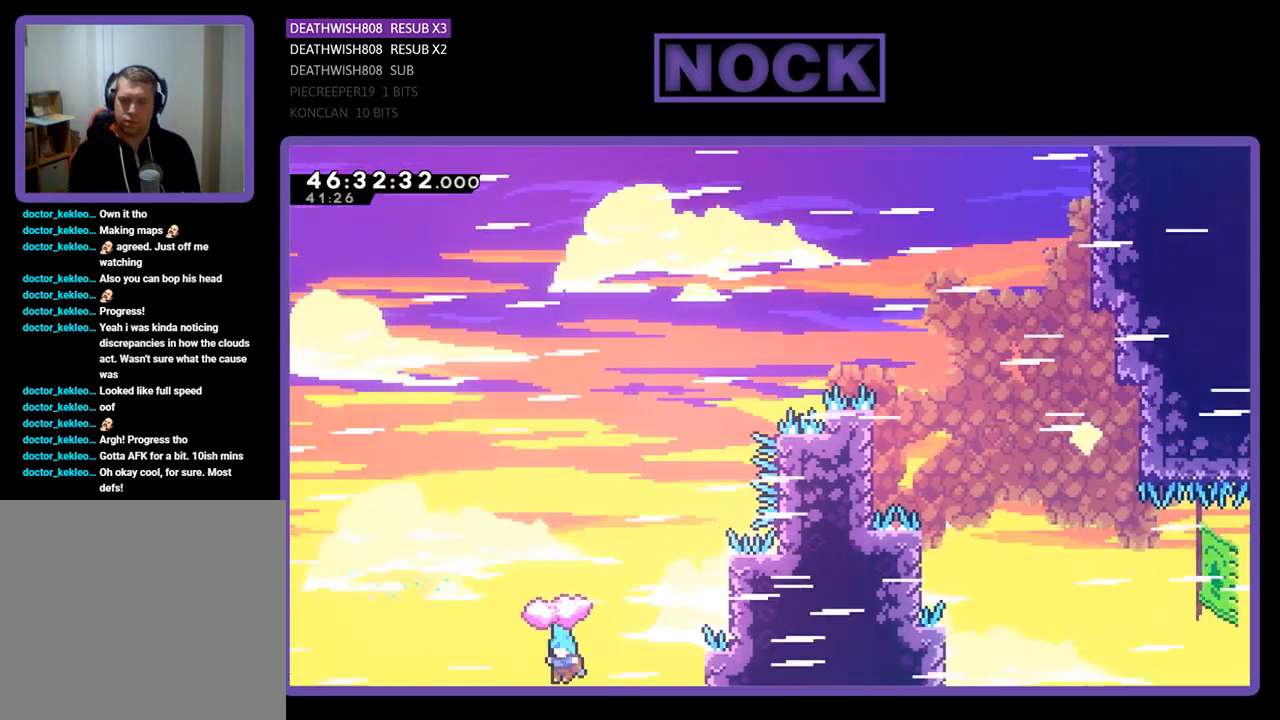
{"buttons": [], "events": [[200, "DPAD_LEFT", "up"], [300, "R2", "up"]]}
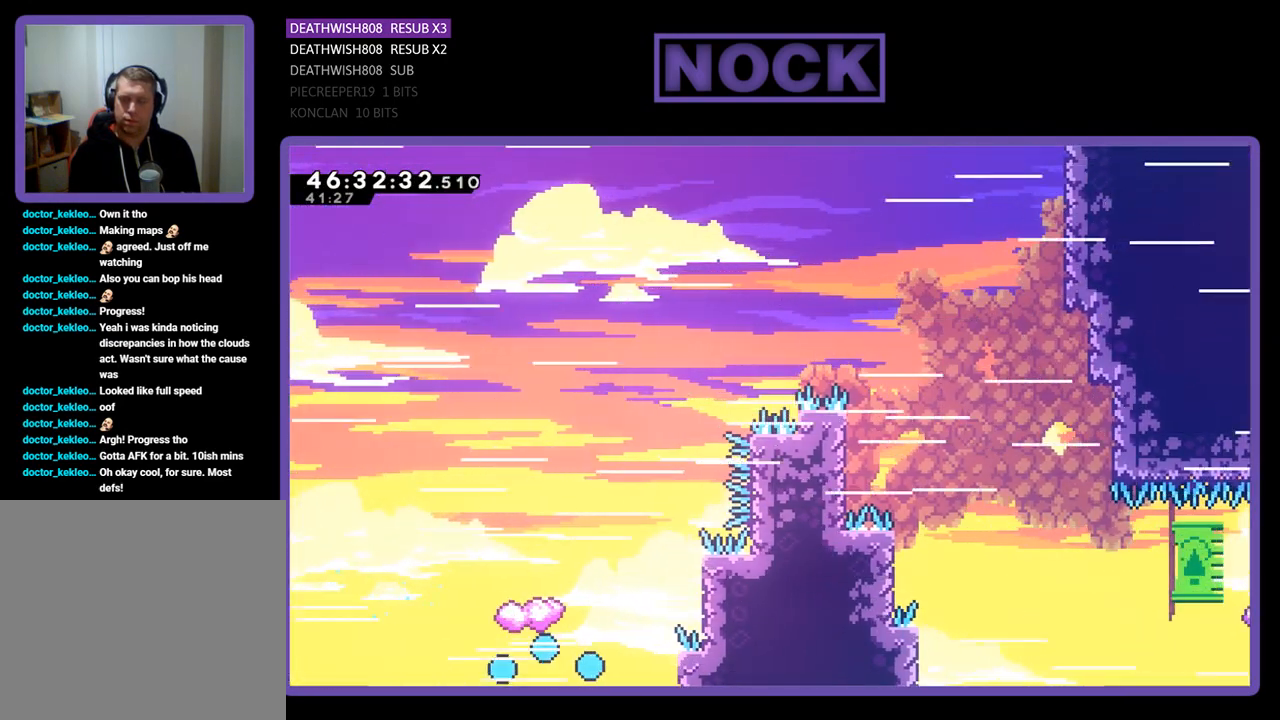
{"buttons": [], "events": []}
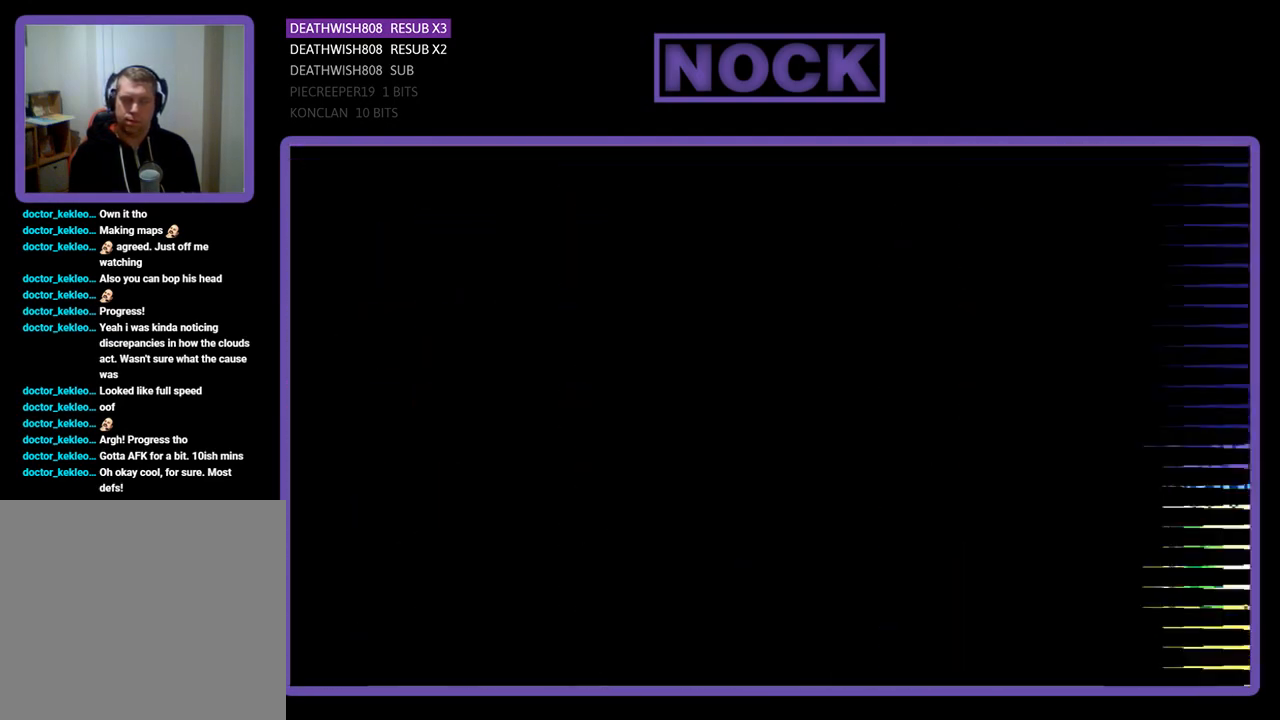
{"buttons": ["R2", "DPAD_RIGHT"], "events": [[200, "R2", "down"], [333, "DPAD_RIGHT", "down"]]}
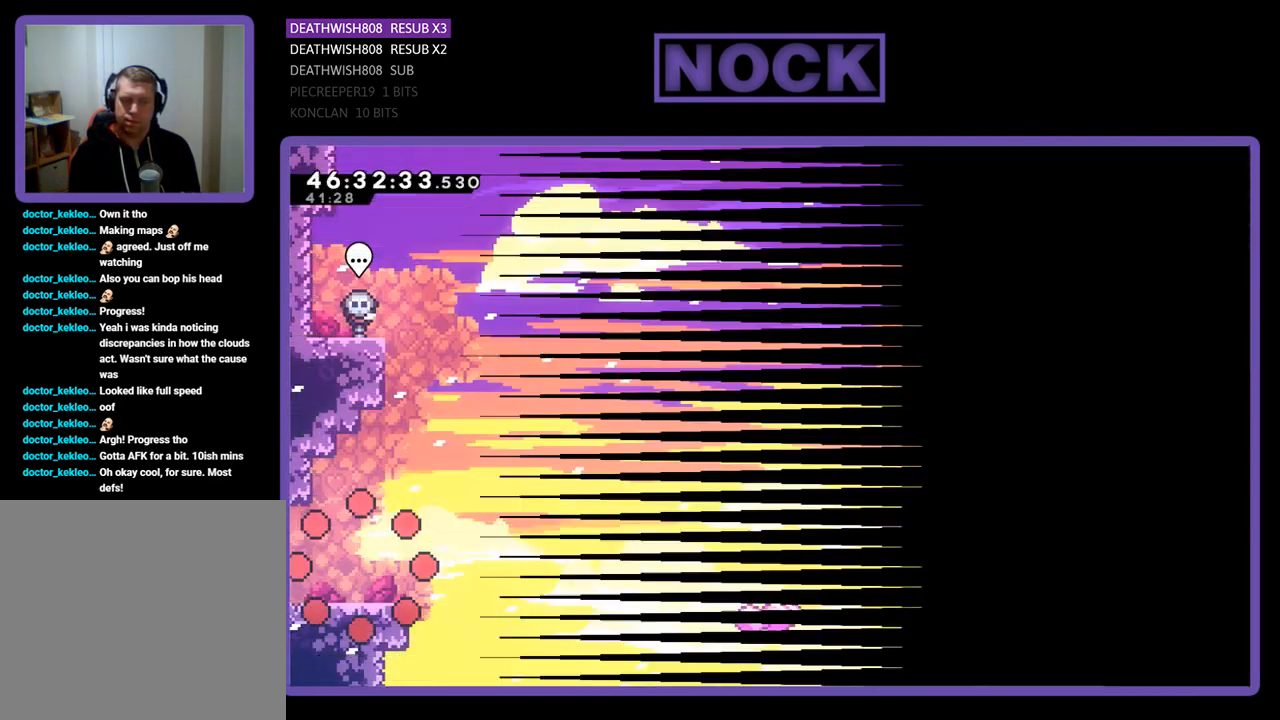
{"buttons": ["R2", "DPAD_RIGHT"], "events": []}
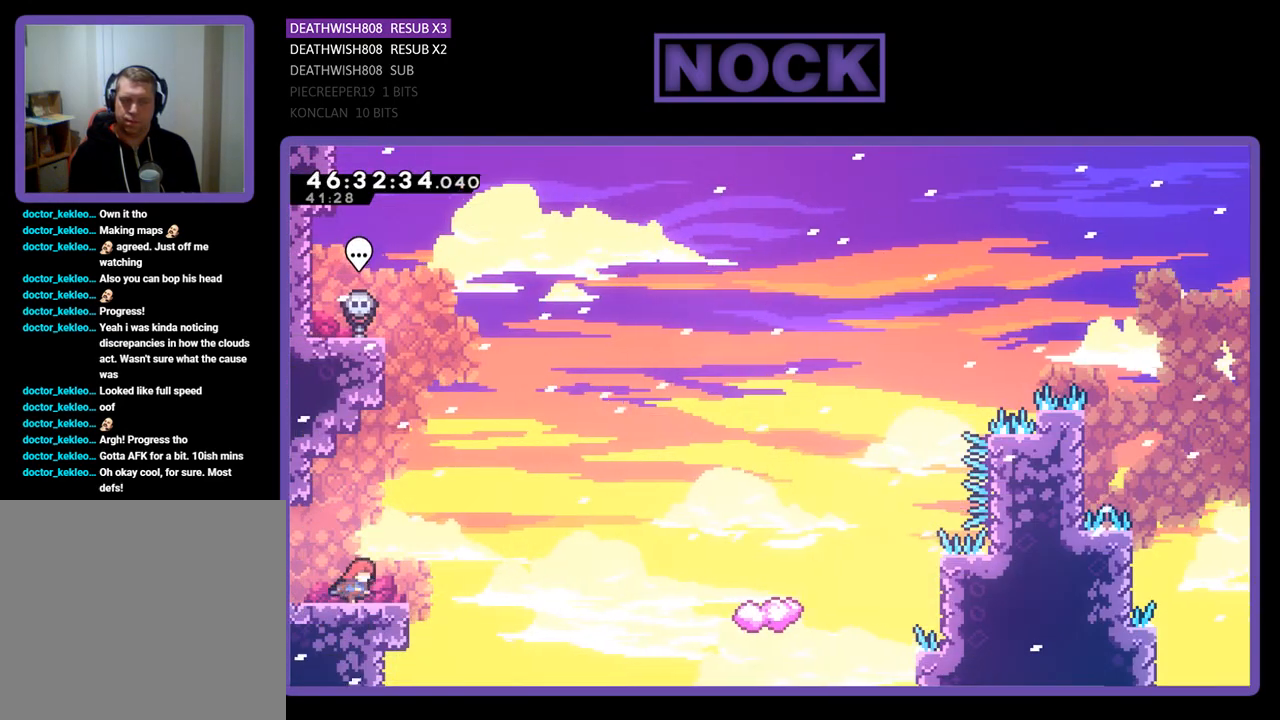
{"buttons": ["R2", "DPAD_UP", "DPAD_RIGHT"], "events": [[167, "CROSS", "down"], [300, "CROSS", "up"], [333, "DPAD_UP", "down"]]}
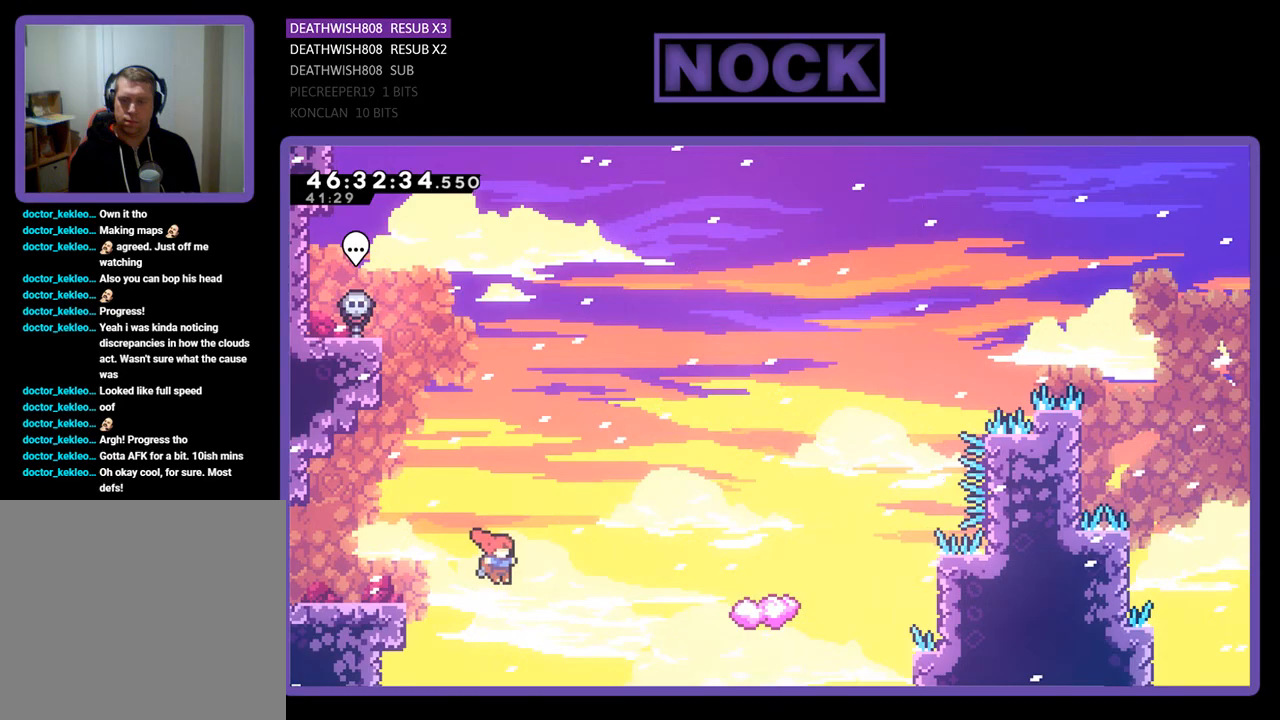
{"buttons": ["CIRCLE", "R2", "DPAD_UP", "DPAD_RIGHT"], "events": [[200, "CIRCLE", "down"]]}
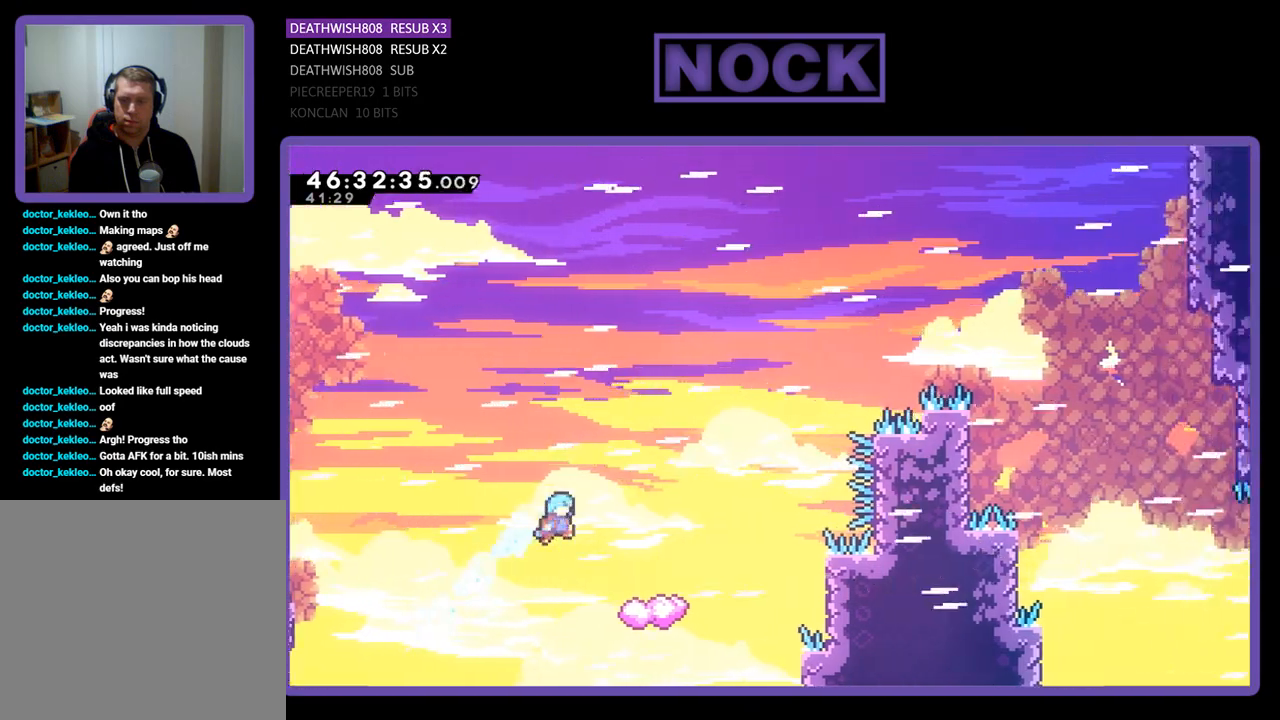
{"buttons": ["R2", "DPAD_LEFT"], "events": [[67, "CIRCLE", "up"], [67, "DPAD_RIGHT", "up"], [133, "DPAD_UP", "up"], [433, "DPAD_LEFT", "down"]]}
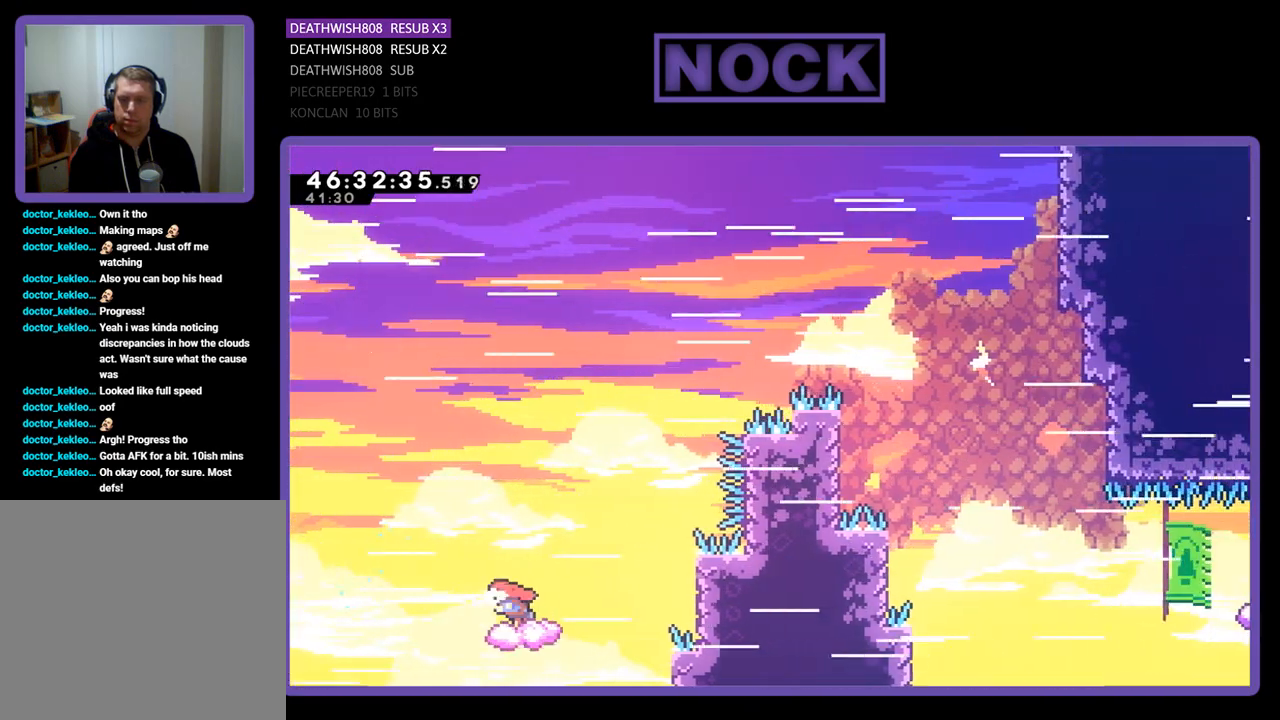
{"buttons": ["CROSS", "R2", "DPAD_RIGHT"], "events": [[100, "DPAD_LEFT", "up"], [100, "DPAD_RIGHT", "down"], [167, "CROSS", "down"], [167, "DPAD_UP", "down"], [467, "DPAD_UP", "up"]]}
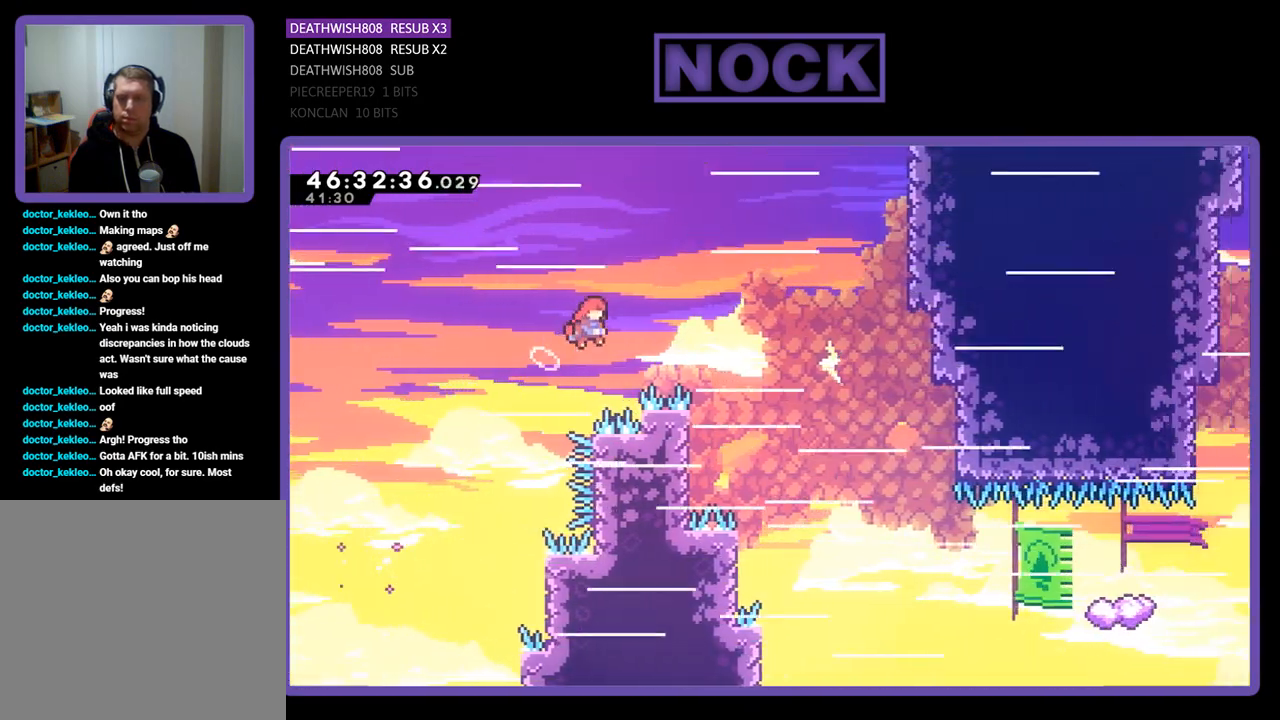
{"buttons": ["R2", "DPAD_LEFT"], "events": [[100, "DPAD_UP", "down"], [133, "DPAD_RIGHT", "up"], [167, "DPAD_UP", "up"], [267, "CROSS", "up"], [400, "DPAD_LEFT", "down"]]}
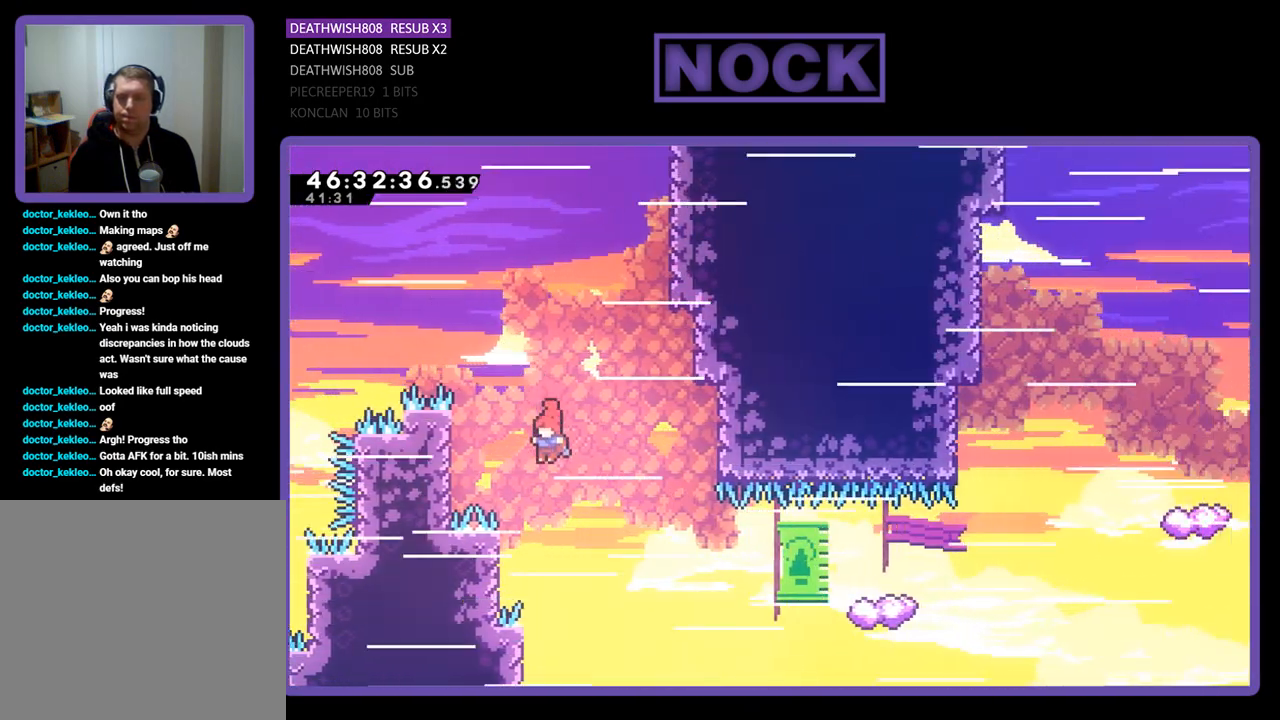
{"buttons": ["R2", "DPAD_UP", "DPAD_RIGHT"], "events": [[400, "DPAD_LEFT", "up"], [400, "DPAD_UP", "down"], [433, "DPAD_RIGHT", "down"]]}
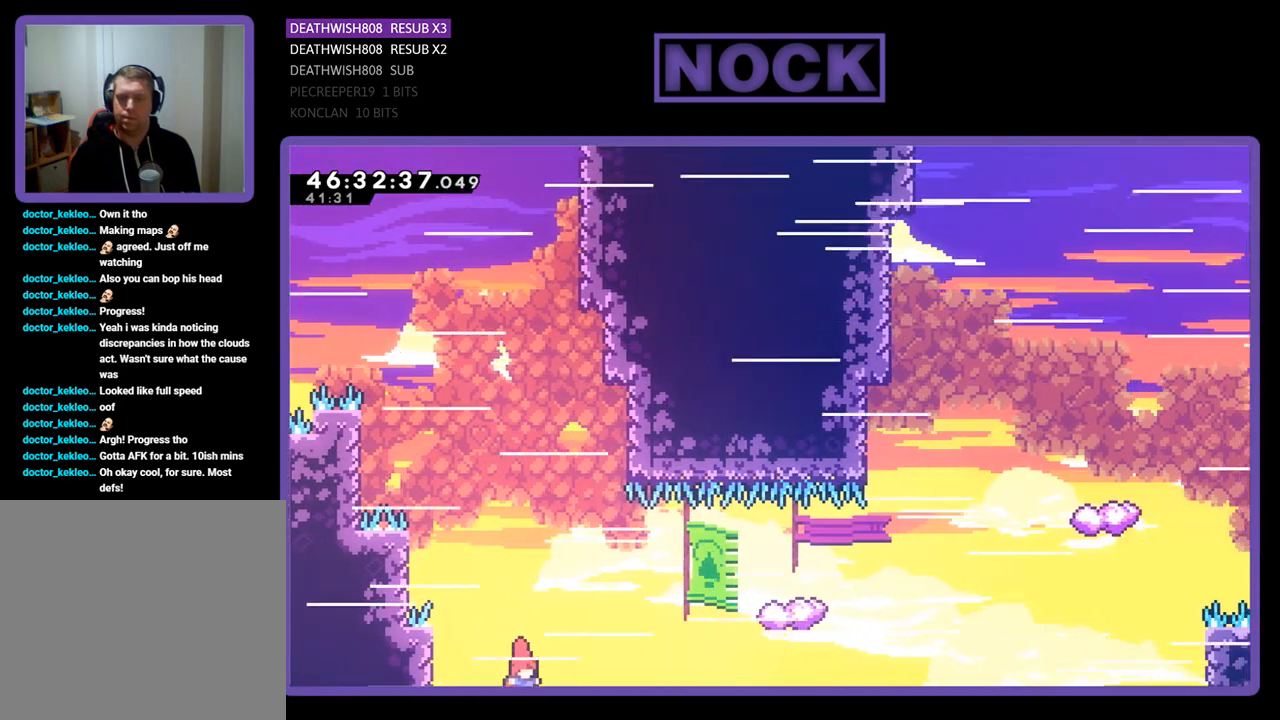
{"buttons": ["CIRCLE", "R2", "DPAD_UP"], "events": [[67, "CIRCLE", "down"], [367, "DPAD_RIGHT", "up"]]}
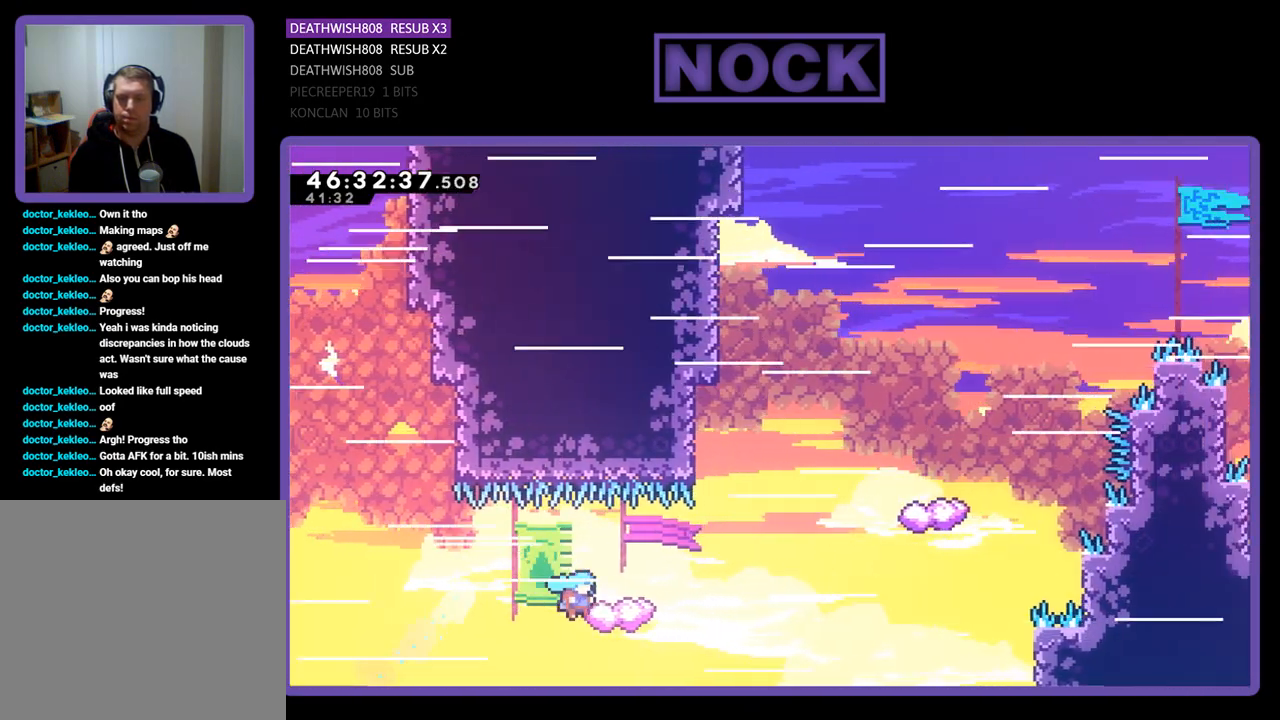
{"buttons": ["CROSS"], "events": [[33, "CIRCLE", "up"], [200, "DPAD_RIGHT", "down"], [300, "CROSS", "down"], [367, "DPAD_UP", "up"], [400, "DPAD_RIGHT", "up"], [467, "R2", "up"]]}
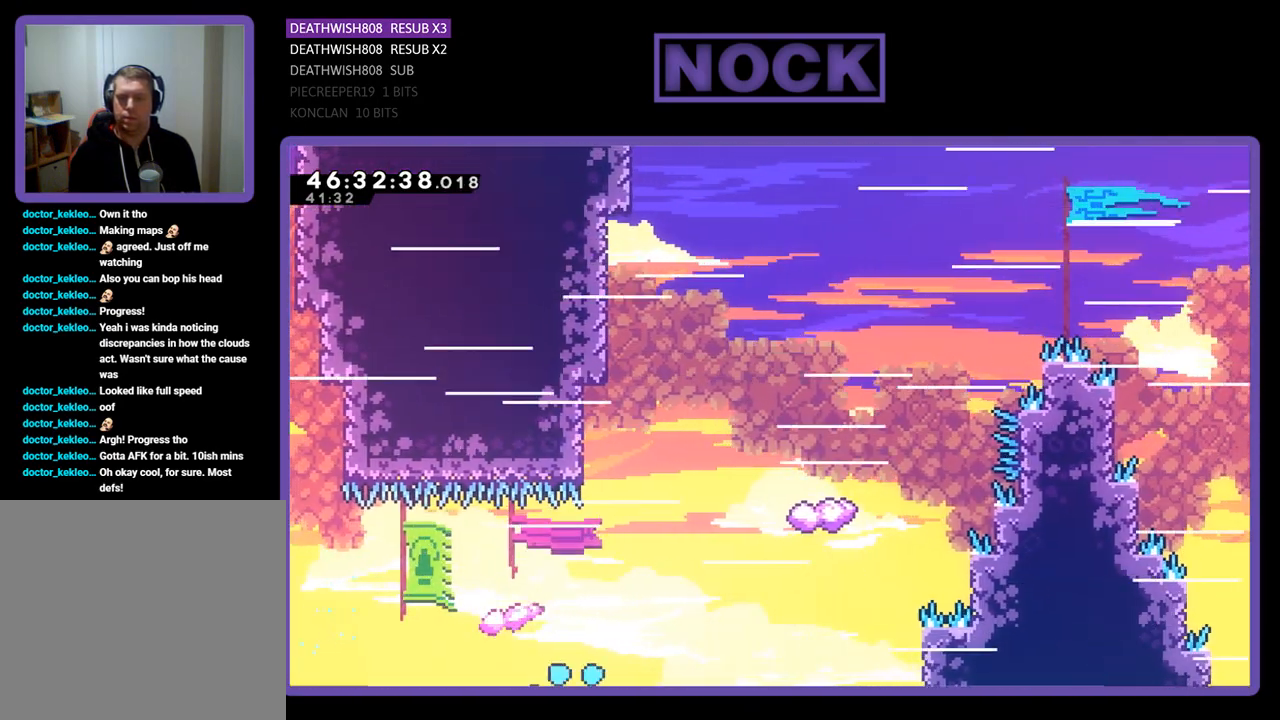
{"buttons": [], "events": [[67, "CROSS", "up"]]}
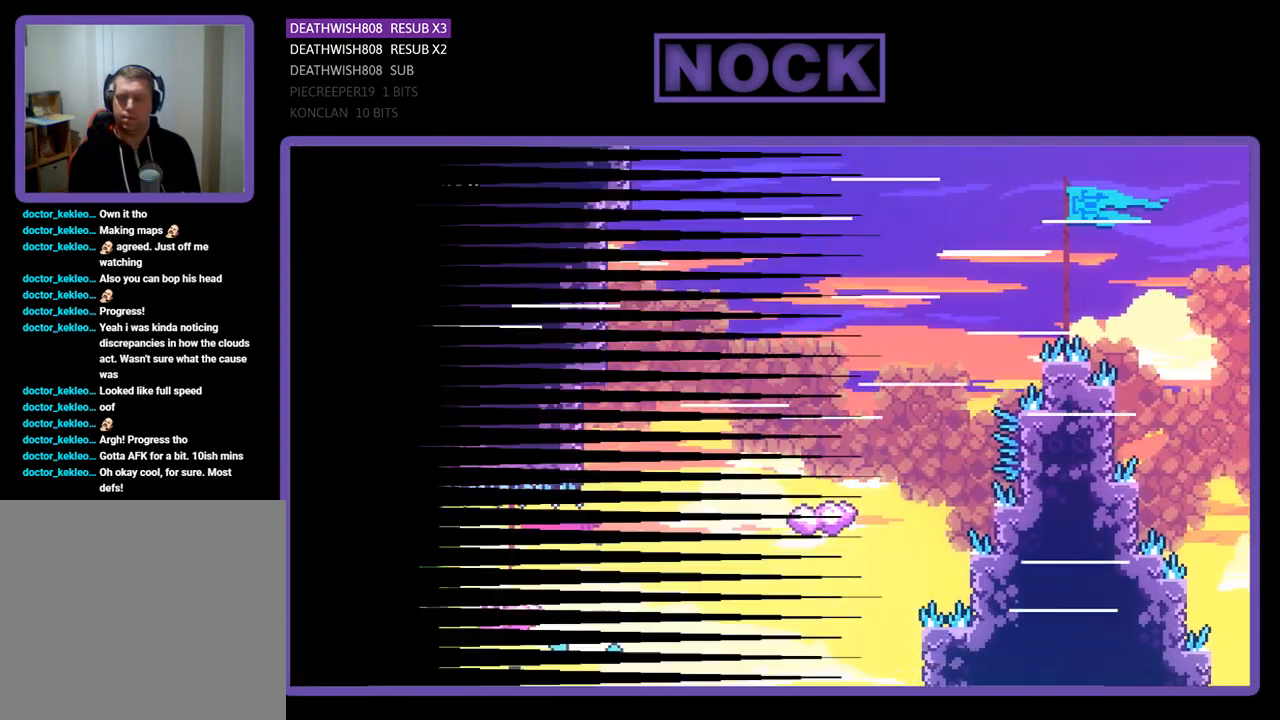
{"buttons": ["R2"], "events": [[200, "R2", "down"]]}
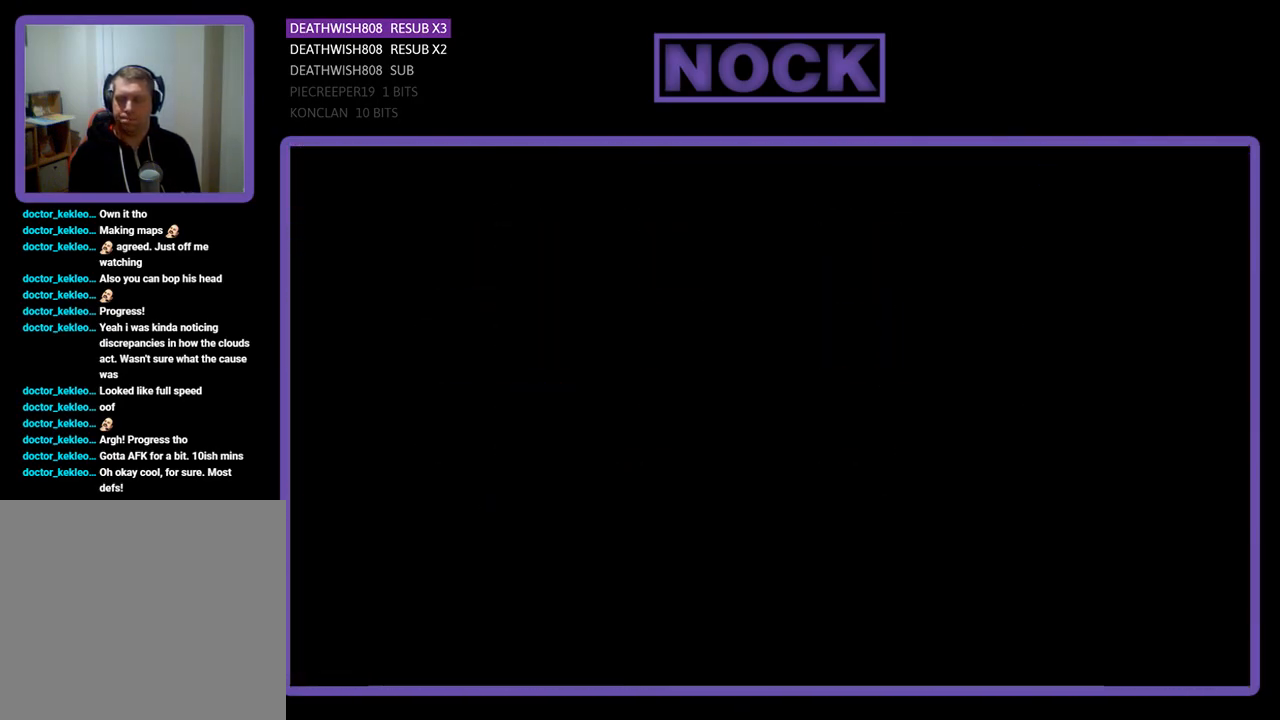
{"buttons": ["R2"], "events": []}
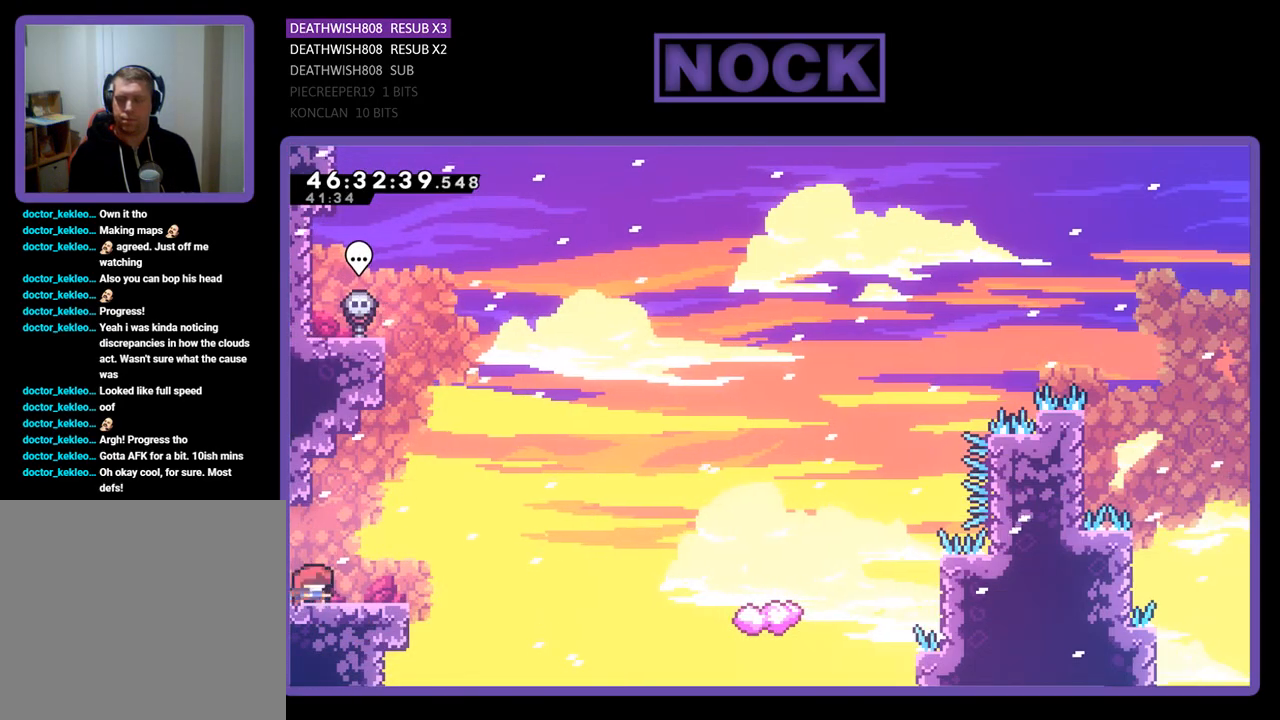
{"buttons": ["R2", "DPAD_UP", "DPAD_RIGHT"], "events": [[67, "DPAD_RIGHT", "down"], [333, "CROSS", "down"], [500, "CROSS", "up"], [500, "DPAD_UP", "down"]]}
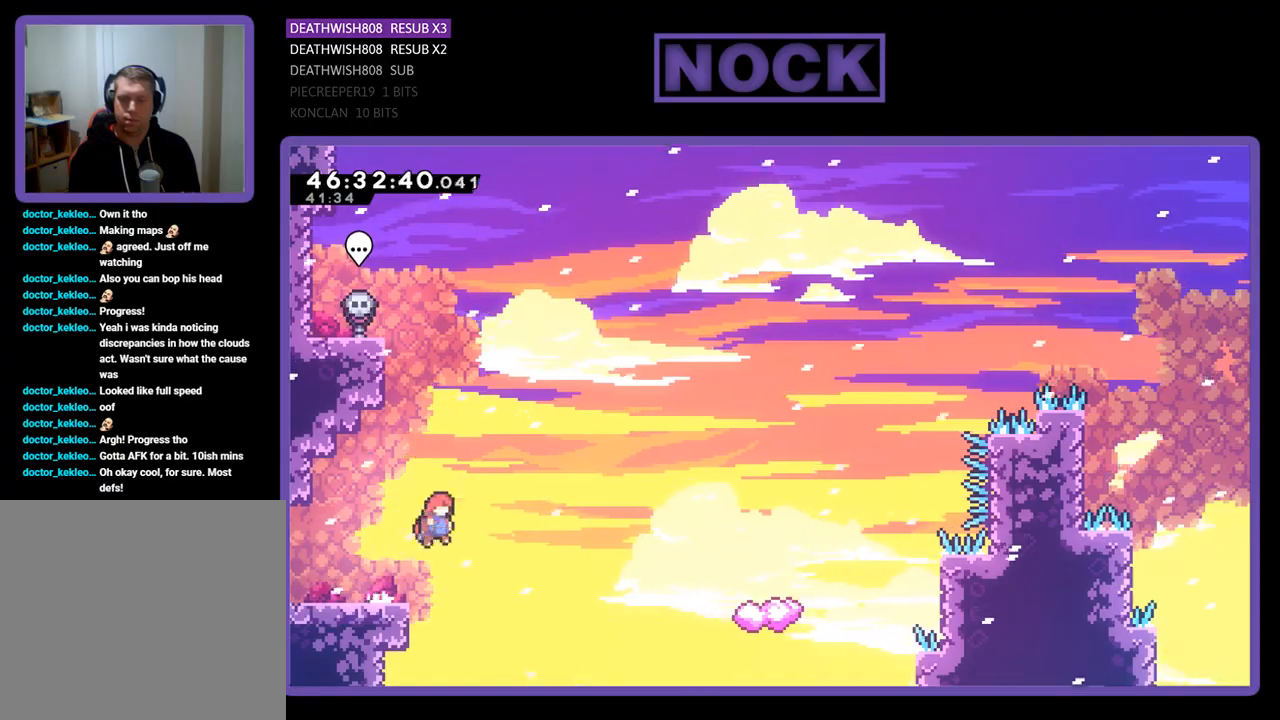
{"buttons": ["CIRCLE", "R2", "DPAD_UP", "DPAD_RIGHT"], "events": [[367, "CIRCLE", "down"]]}
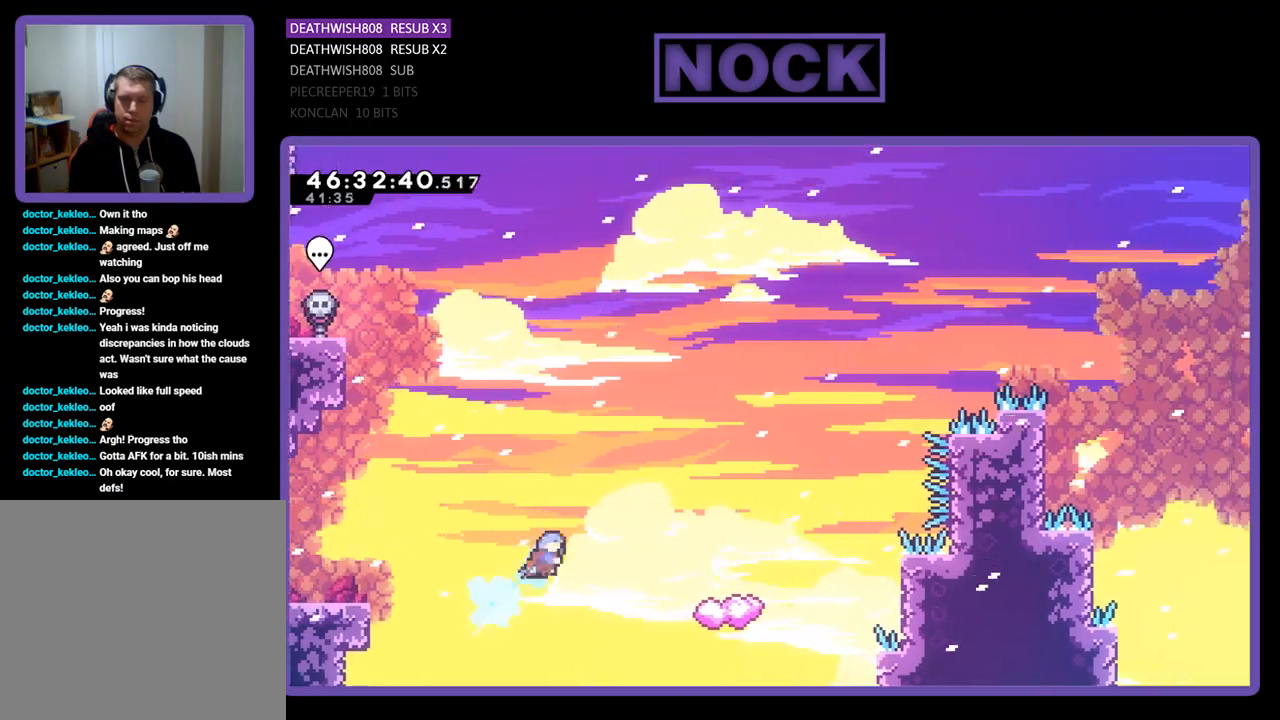
{"buttons": ["R2"], "events": [[367, "CIRCLE", "up"], [400, "DPAD_RIGHT", "up"], [433, "DPAD_UP", "up"]]}
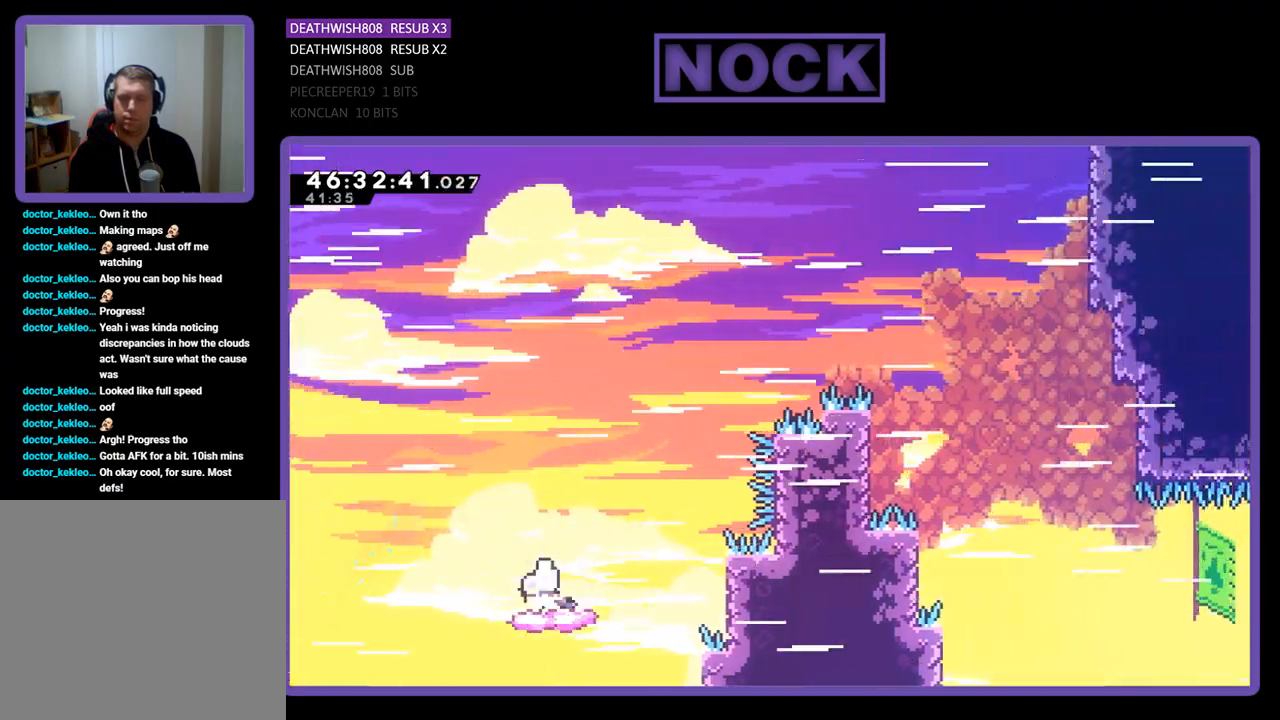
{"buttons": ["CROSS", "R2", "DPAD_UP", "DPAD_RIGHT"], "events": [[33, "DPAD_LEFT", "down"], [233, "DPAD_LEFT", "up"], [333, "DPAD_RIGHT", "down"], [400, "CROSS", "down"], [400, "DPAD_UP", "down"]]}
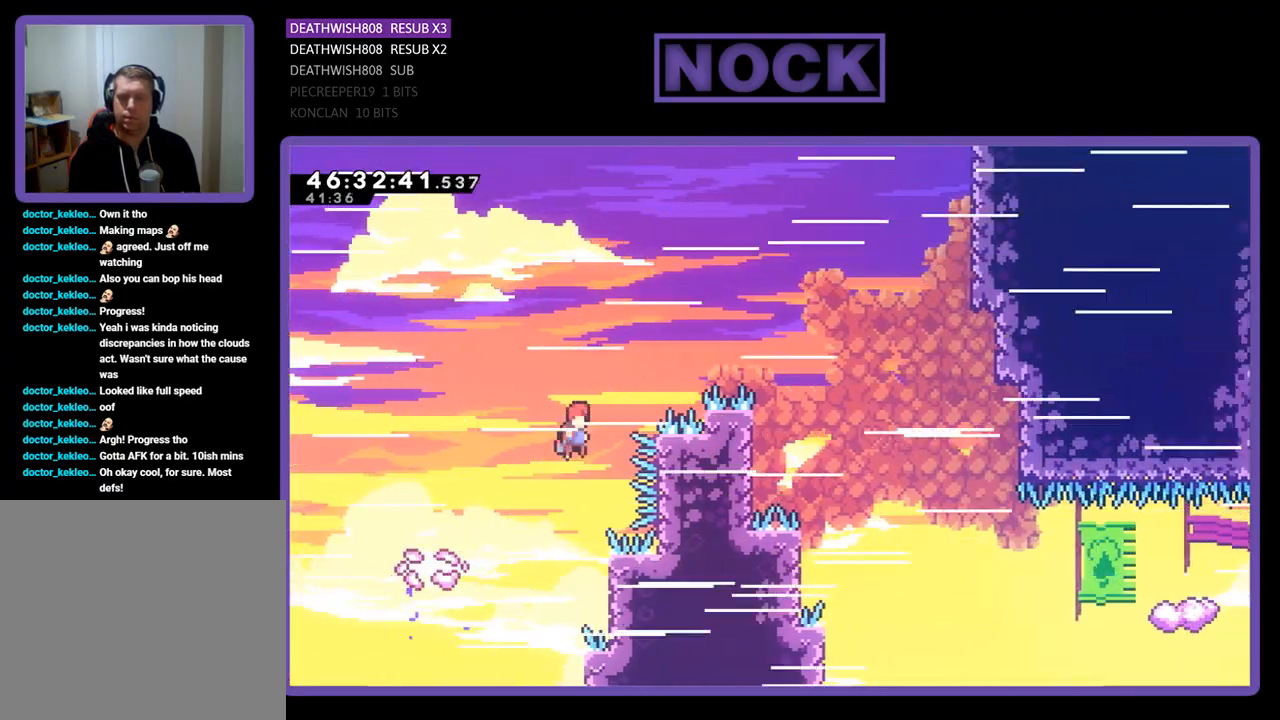
{"buttons": ["R2"], "events": [[200, "DPAD_RIGHT", "up"], [333, "DPAD_LEFT", "down"], [400, "DPAD_LEFT", "up"], [400, "DPAD_UP", "up"], [433, "CROSS", "up"]]}
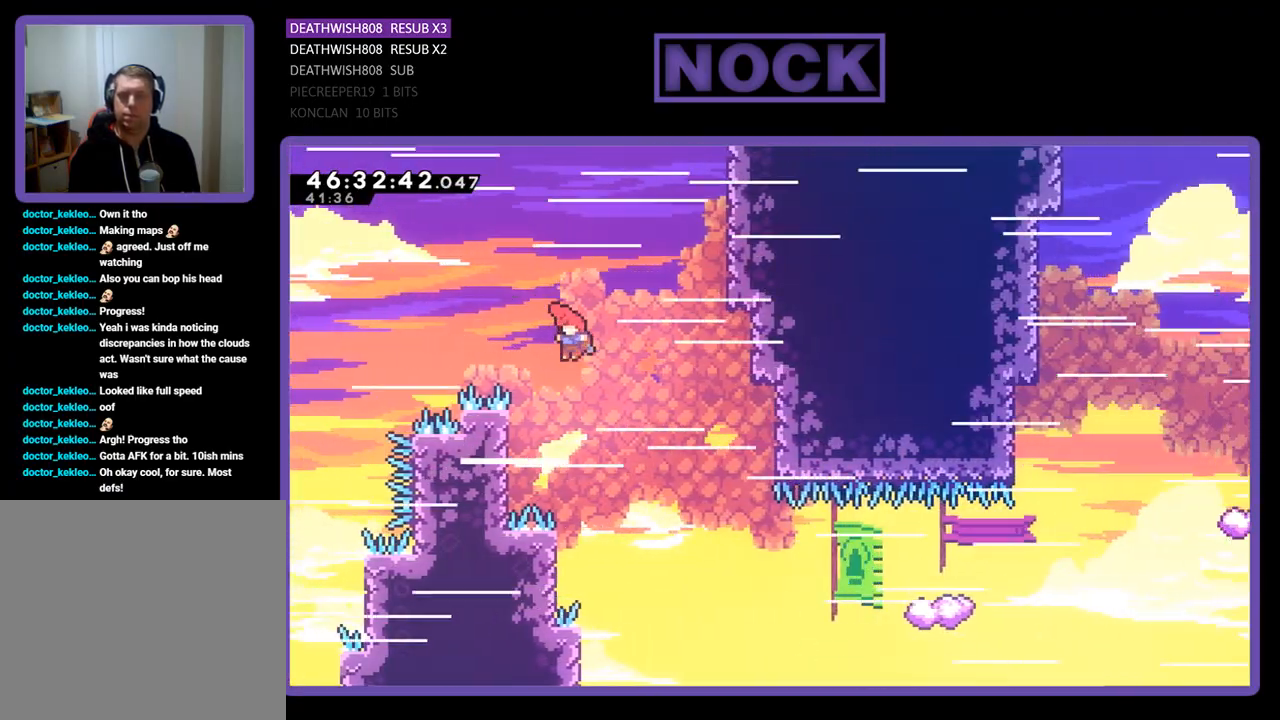
{"buttons": ["R2", "DPAD_LEFT"], "events": [[167, "DPAD_LEFT", "down"]]}